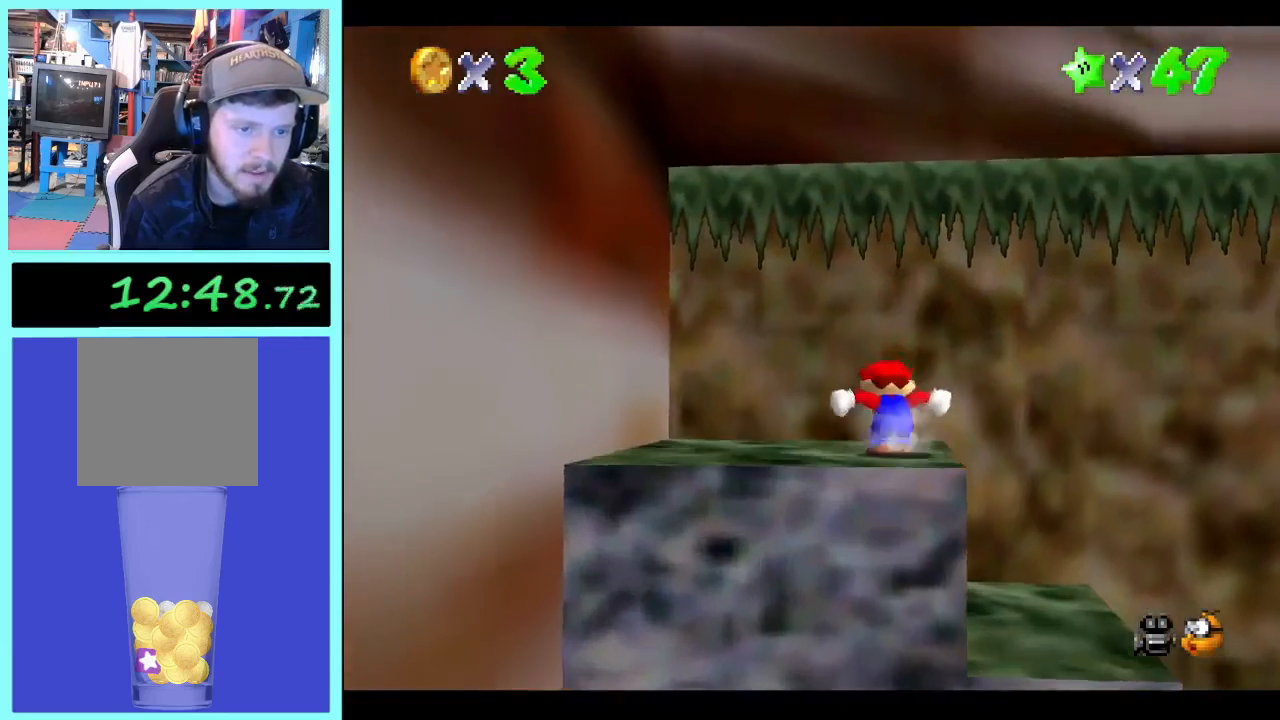
Gameplay with a controller (Xbox layout); each line is a JSON object with the inputs held at the frame after it (dt_ms = milliseconds from this image to that frame). "events" lists button and stick changes between this image and that frame as [ms after this image, input, new state], when the widget could be followed in between. Not read: A L3 R3.
{"dt_ms": 500, "buttons": [], "left_stick": "up-right", "right_stick": "center", "events": [[67, "left_stick", "left"], [167, "left_stick", "down-left"], [400, "left_stick", "down-right"], [467, "left_stick", "up-right"]]}
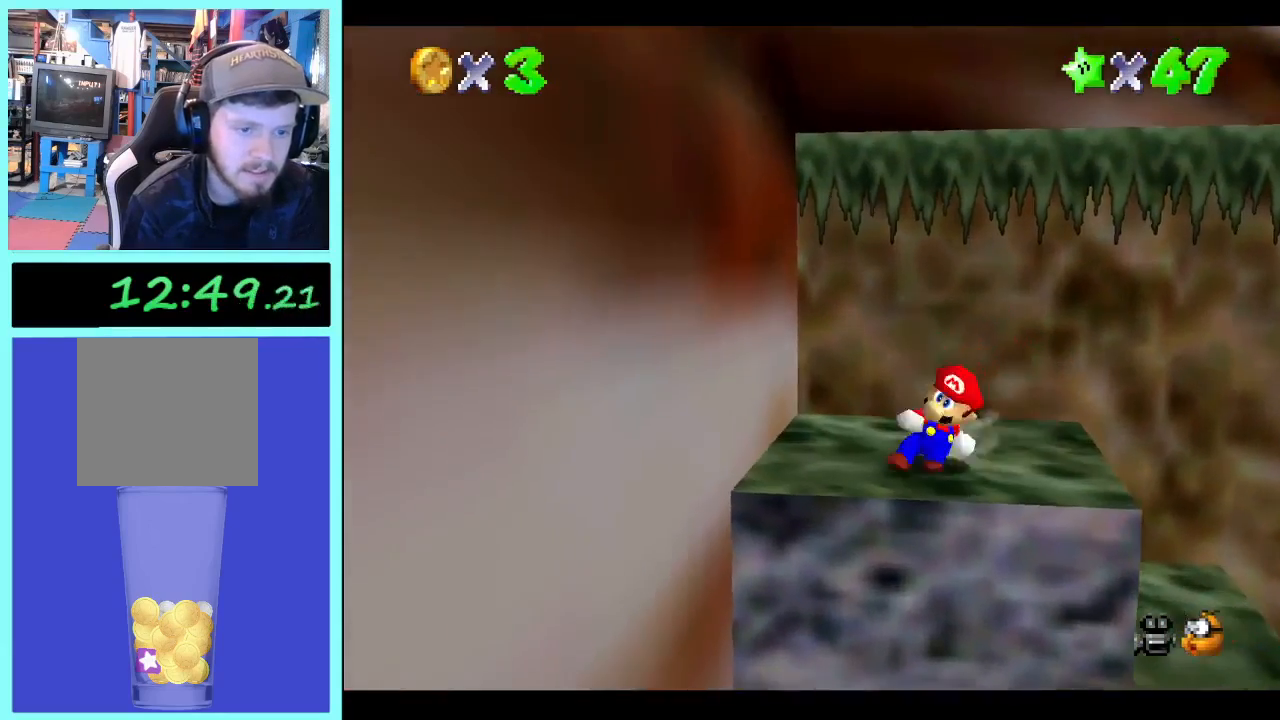
{"dt_ms": 500, "buttons": [], "left_stick": "right", "right_stick": "right", "events": [[33, "left_stick", "up"], [300, "left_stick", "up-right"], [433, "left_stick", "right"], [433, "right_stick", "right"]]}
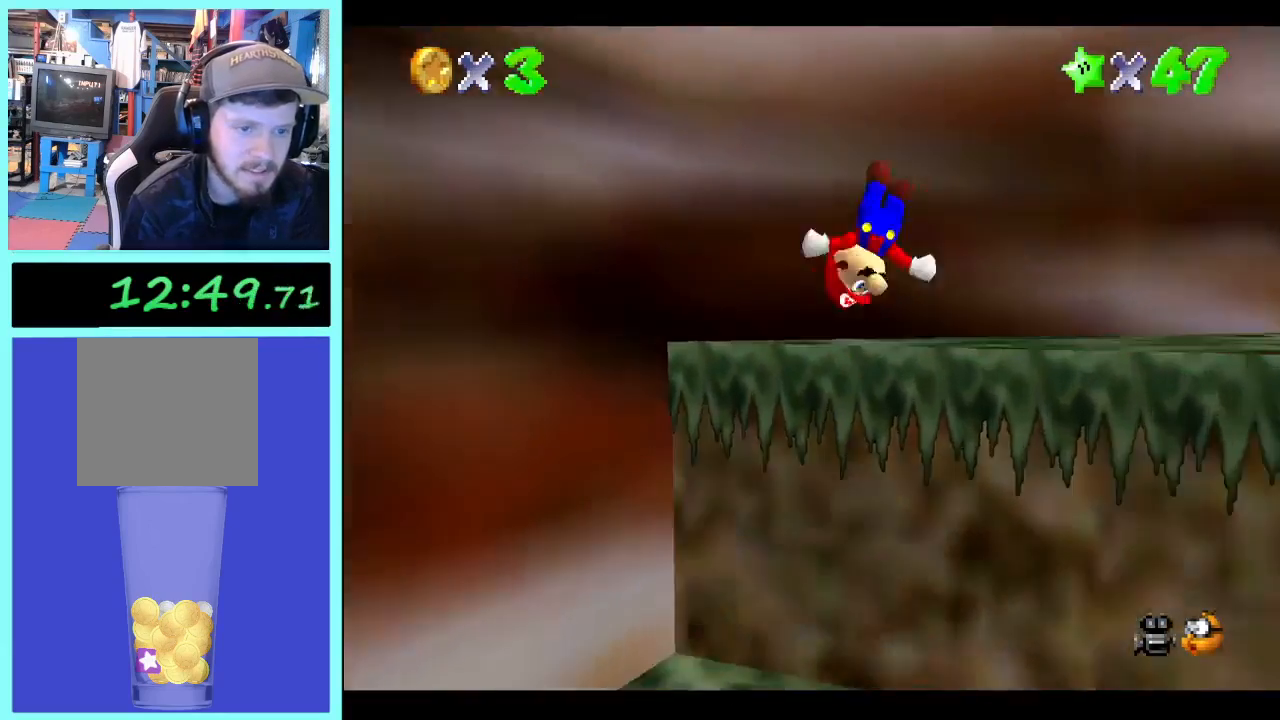
{"dt_ms": 500, "buttons": [], "left_stick": "down", "right_stick": "center", "events": [[233, "left_stick", "down-right"], [267, "right_stick", "center"], [333, "right_stick", "right"], [367, "left_stick", "down"], [467, "right_stick", "center"]]}
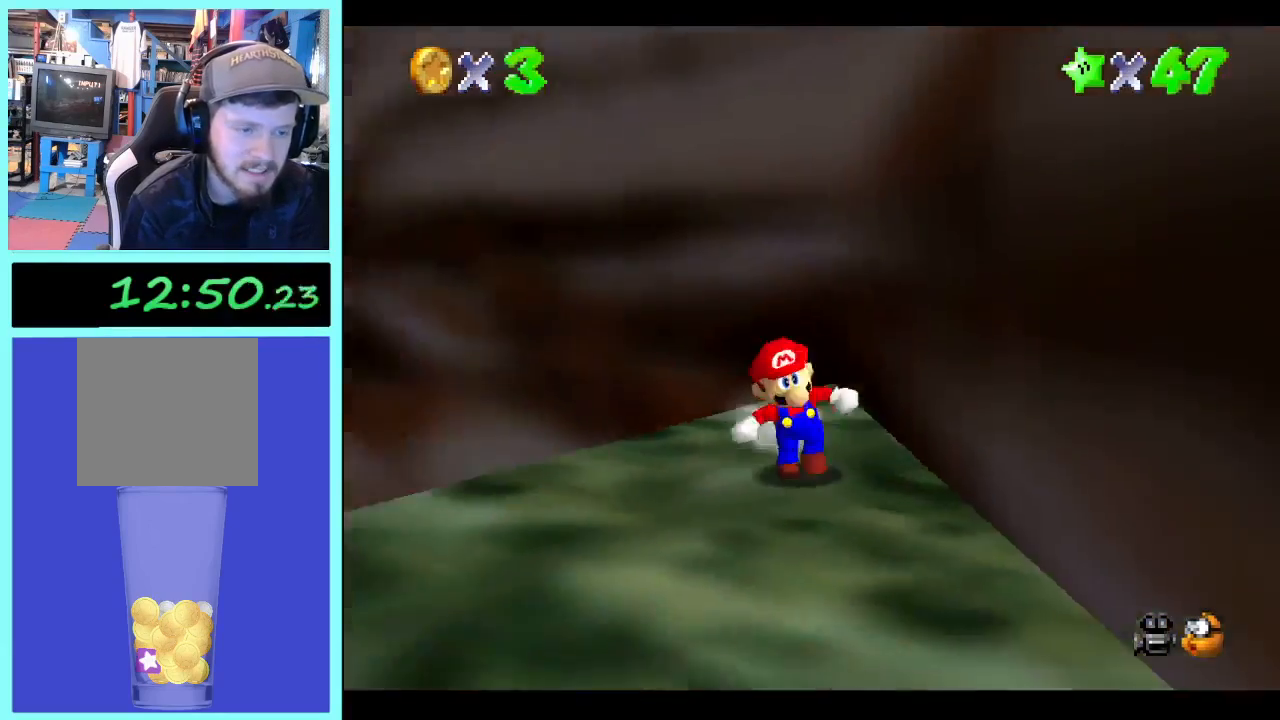
{"dt_ms": 500, "buttons": [], "left_stick": "center", "right_stick": "center", "events": [[33, "right_stick", "right"], [167, "right_stick", "center"], [200, "left_stick", "down-left"], [367, "left_stick", "center"]]}
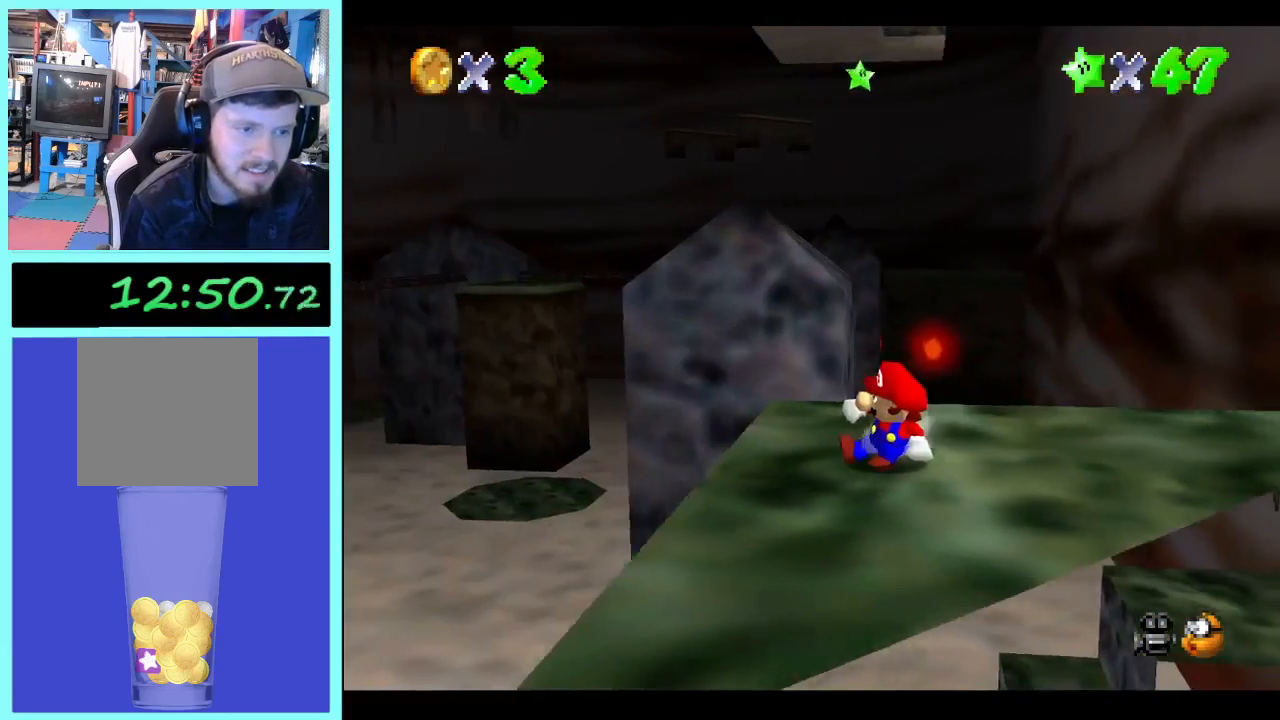
{"dt_ms": 500, "buttons": [], "left_stick": "center", "right_stick": "center", "events": []}
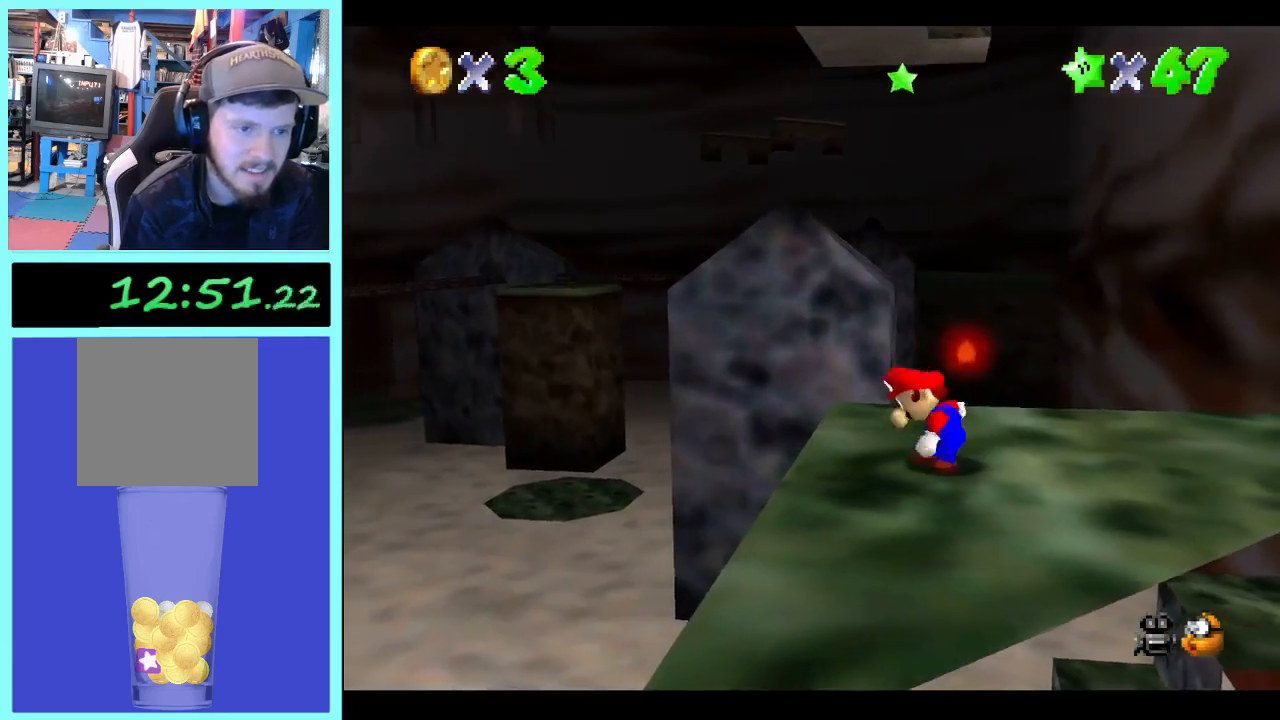
{"dt_ms": 500, "buttons": [], "left_stick": "center", "right_stick": "center", "events": [[400, "right_stick", "right"], [467, "right_stick", "center"]]}
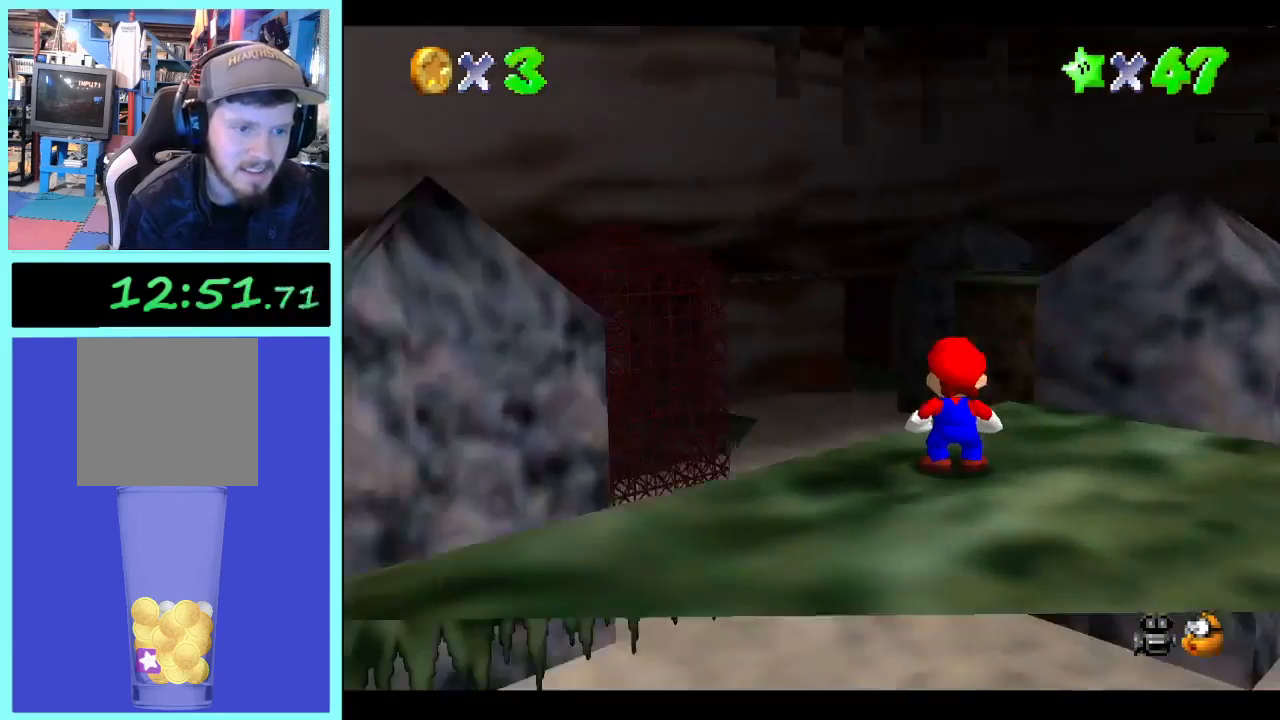
{"dt_ms": 500, "buttons": [], "left_stick": "center", "right_stick": "center", "events": [[367, "right_stick", "left"], [500, "right_stick", "center"]]}
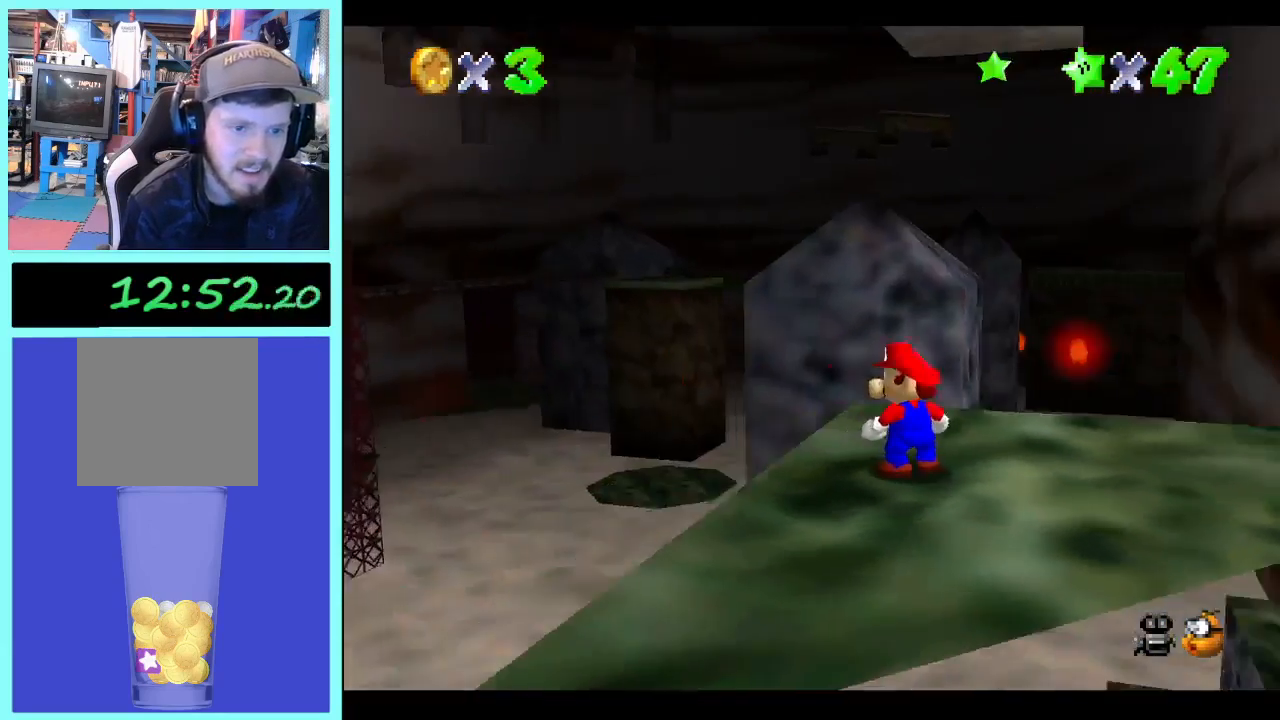
{"dt_ms": 500, "buttons": [], "left_stick": "right", "right_stick": "center", "events": [[433, "left_stick", "right"]]}
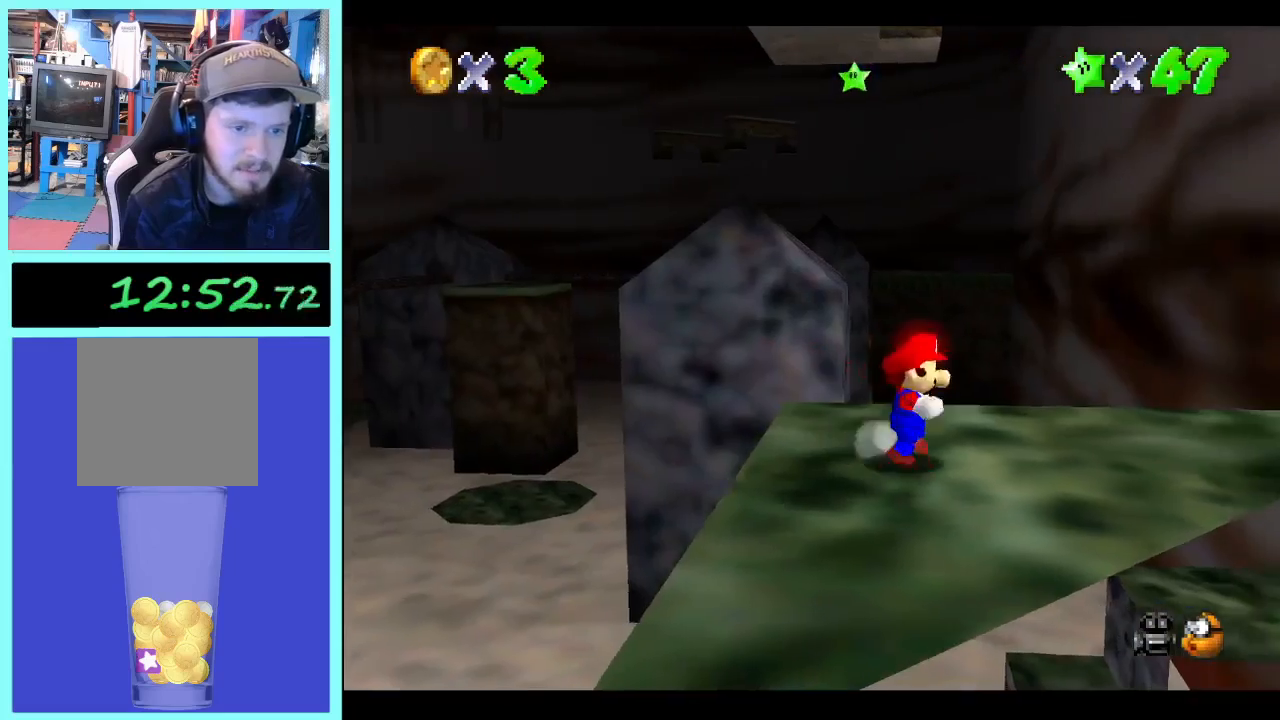
{"dt_ms": 500, "buttons": [], "left_stick": "up-right", "right_stick": "center", "events": [[133, "left_stick", "up-right"]]}
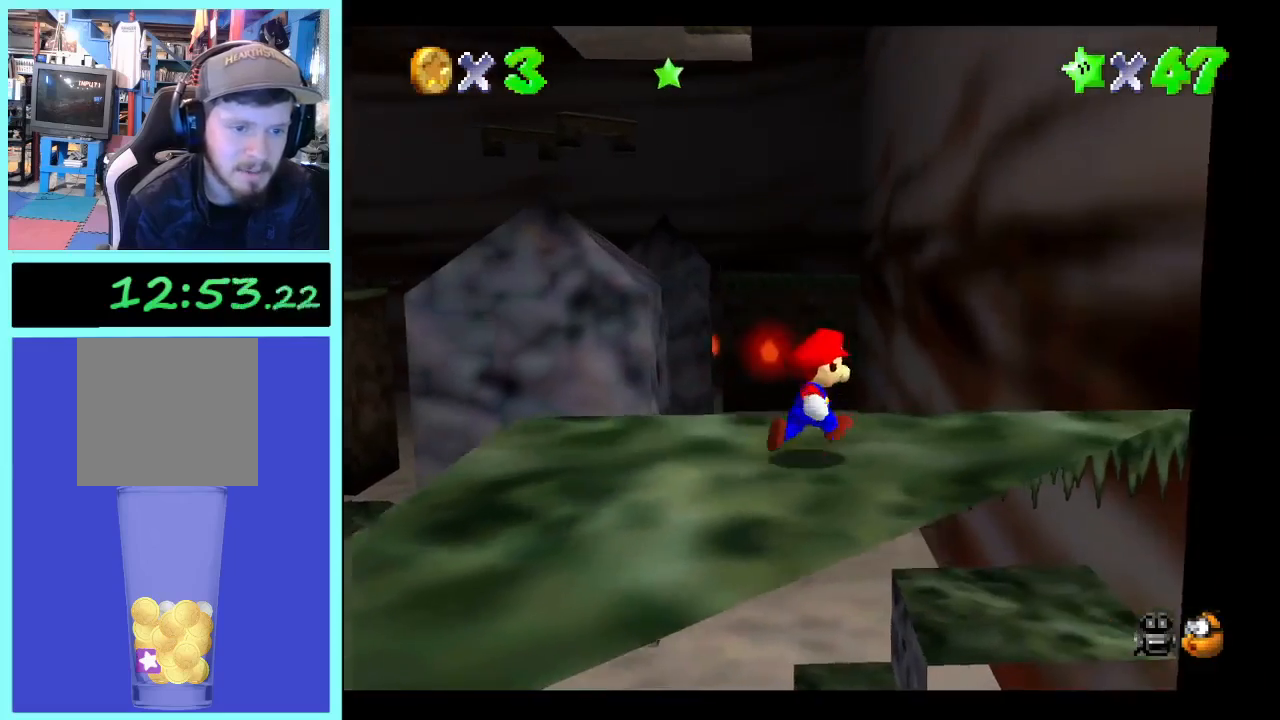
{"dt_ms": 500, "buttons": [], "left_stick": "down", "right_stick": "center", "events": [[300, "right_stick", "right"], [333, "left_stick", "center"], [467, "right_stick", "center"], [500, "left_stick", "down"]]}
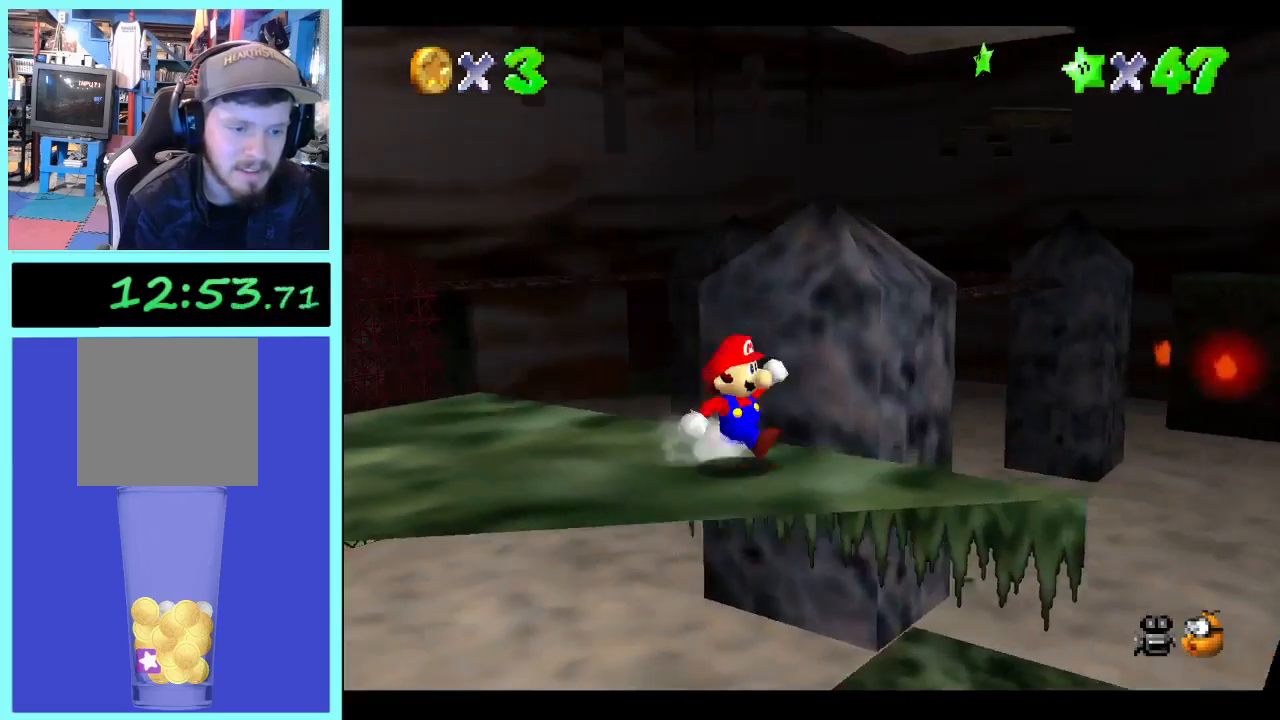
{"dt_ms": 500, "buttons": [], "left_stick": "up-left", "right_stick": "center", "events": [[100, "left_stick", "down-left"], [233, "right_stick", "right"], [267, "left_stick", "left"], [367, "right_stick", "center"], [467, "left_stick", "up-left"]]}
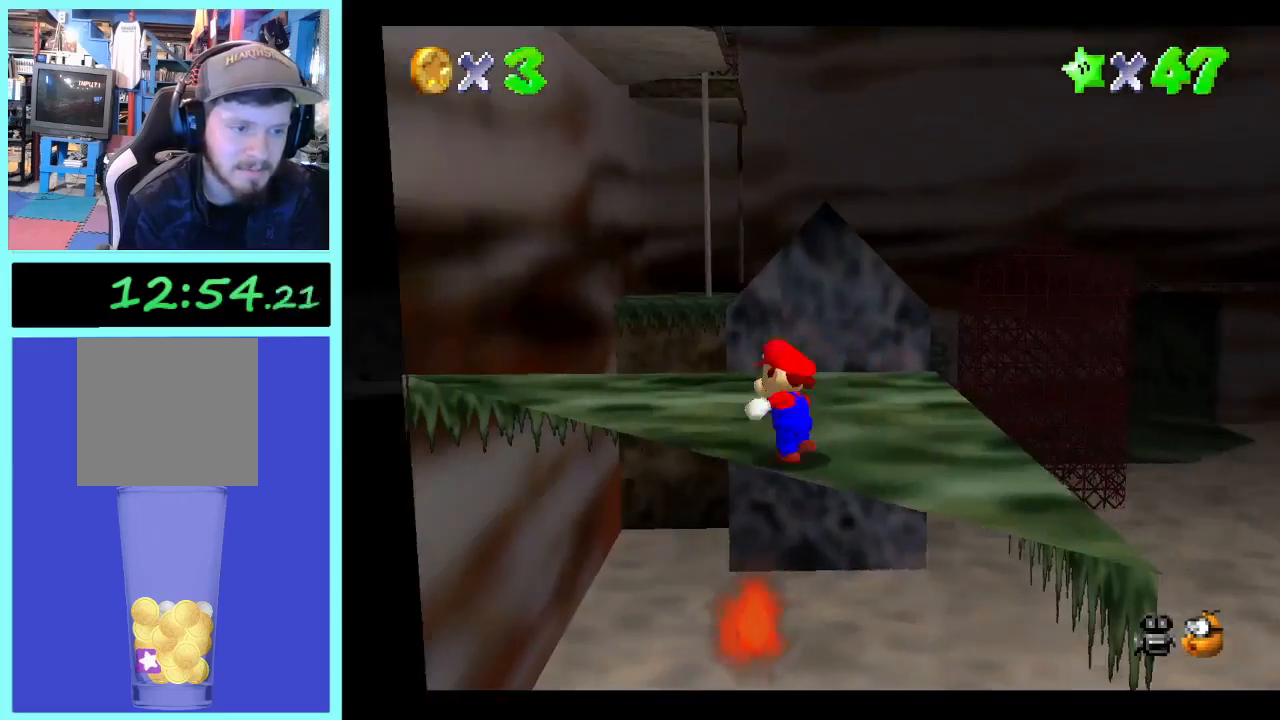
{"dt_ms": 500, "buttons": [], "left_stick": "up", "right_stick": "center", "events": [[100, "left_stick", "up"]]}
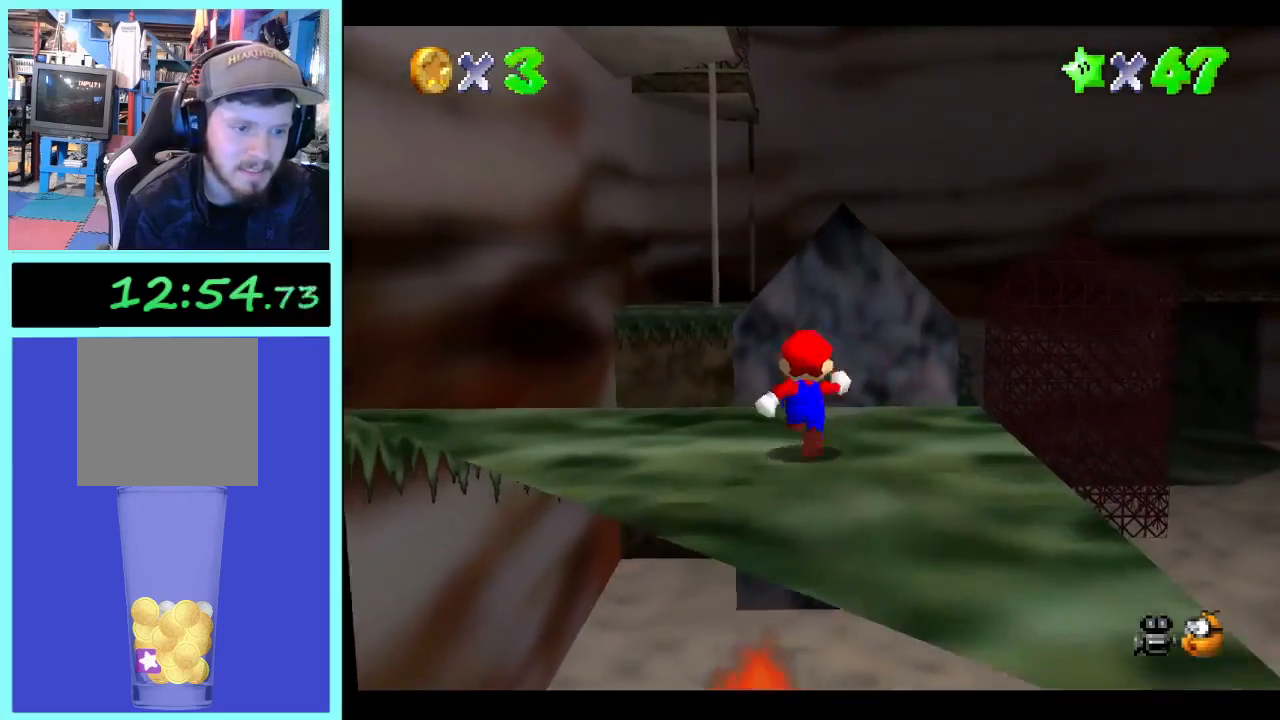
{"dt_ms": 500, "buttons": [], "left_stick": "up-left", "right_stick": "center", "events": [[167, "L2", "down"], [333, "left_stick", "up-left"], [433, "L2", "up"]]}
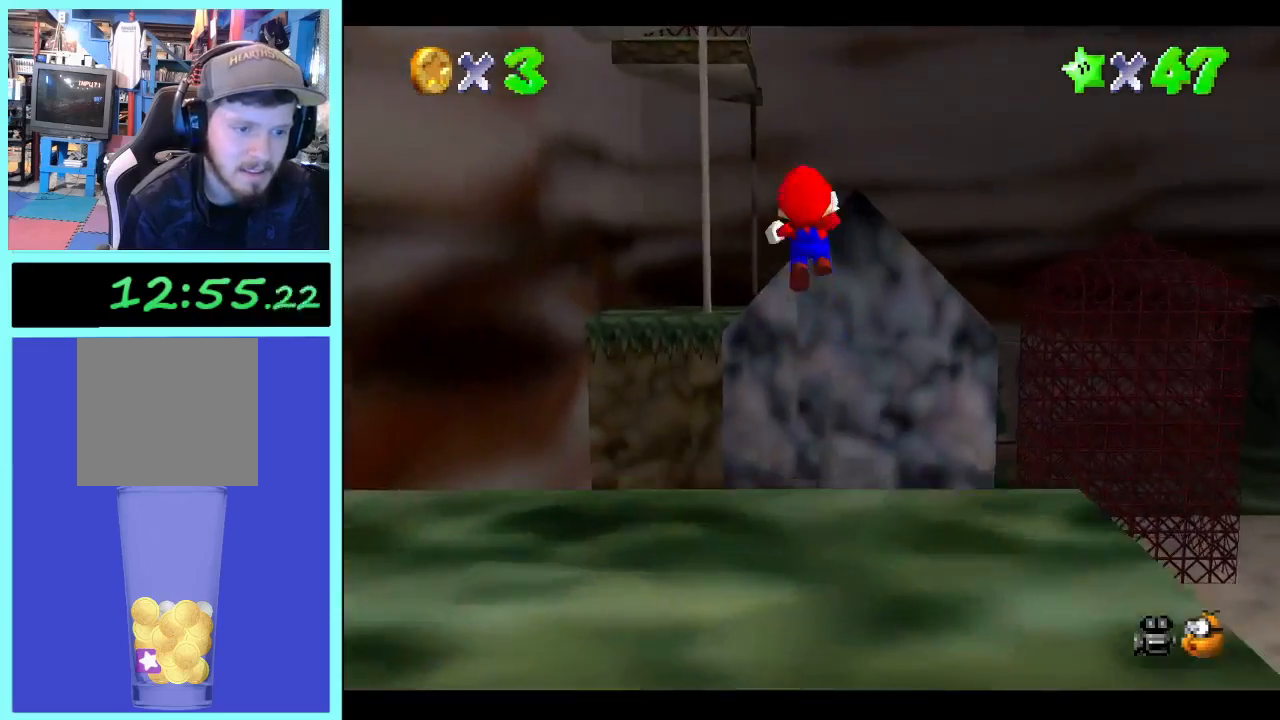
{"dt_ms": 500, "buttons": [], "left_stick": "up", "right_stick": "center", "events": [[167, "left_stick", "up"]]}
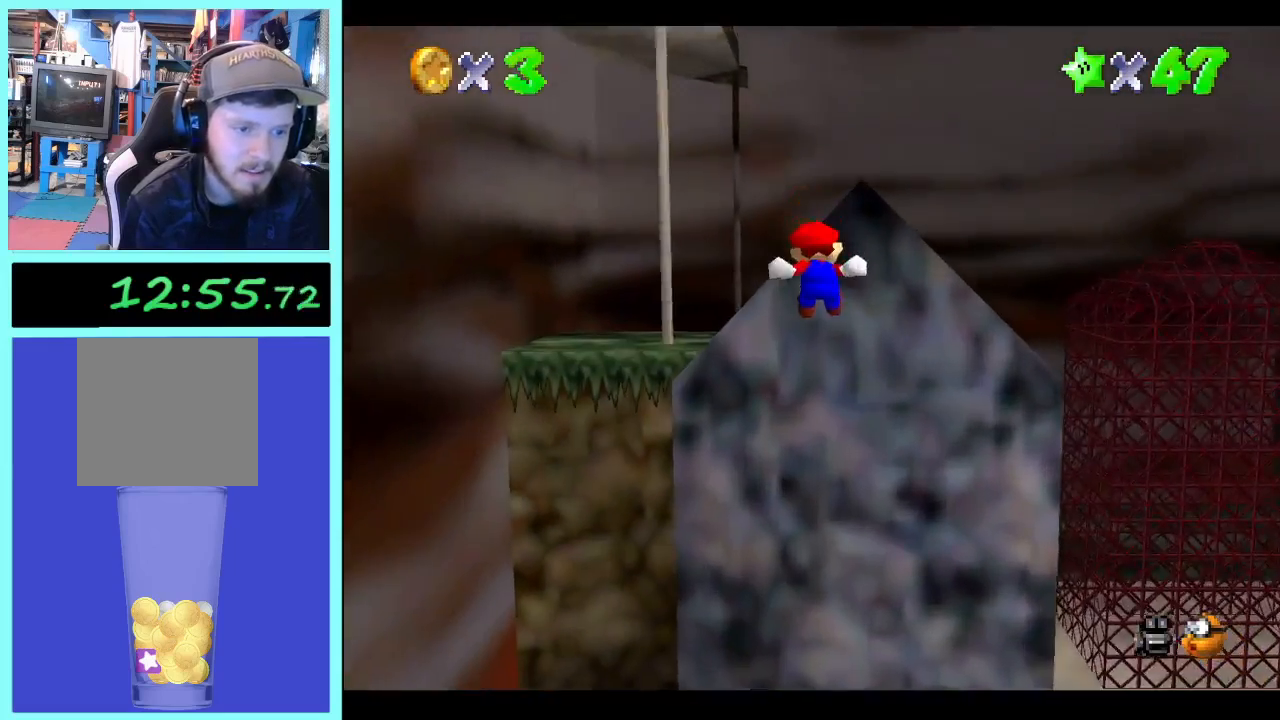
{"dt_ms": 500, "buttons": [], "left_stick": "up", "right_stick": "center", "events": []}
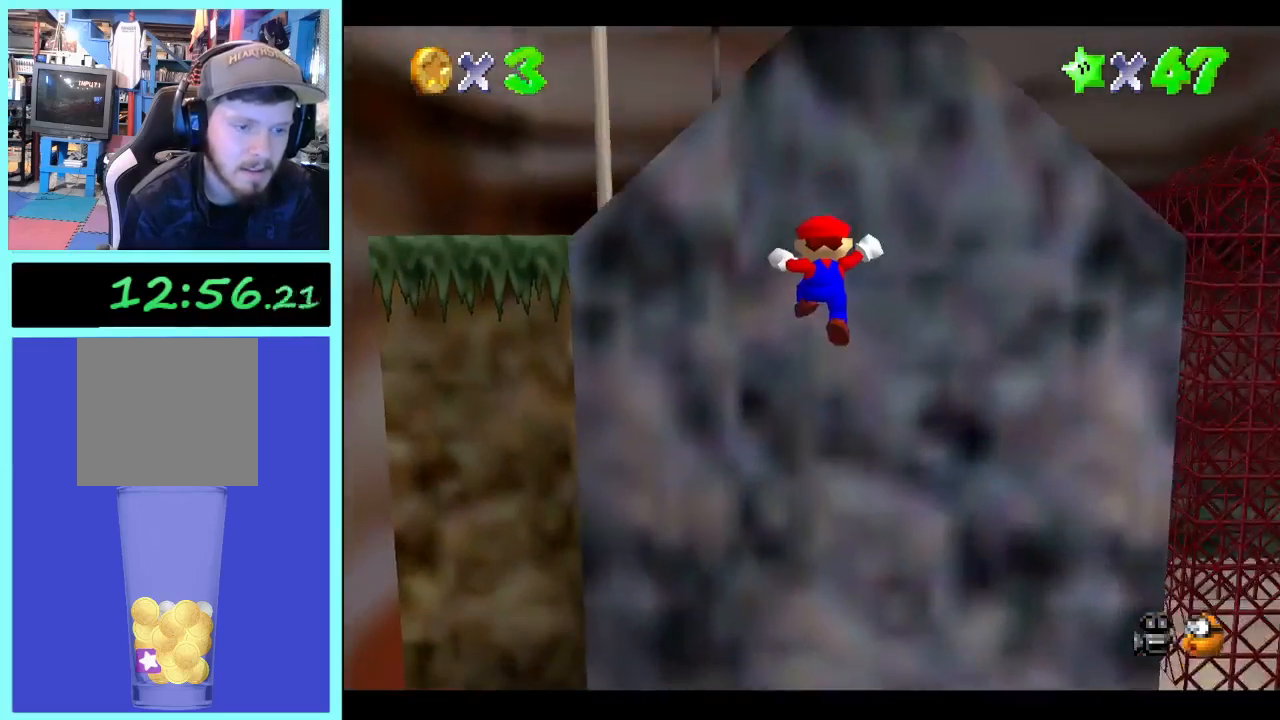
{"dt_ms": 1000, "buttons": [], "left_stick": "right", "right_stick": "left", "events": [[567, "left_stick", "right"], [1000, "right_stick", "left"]]}
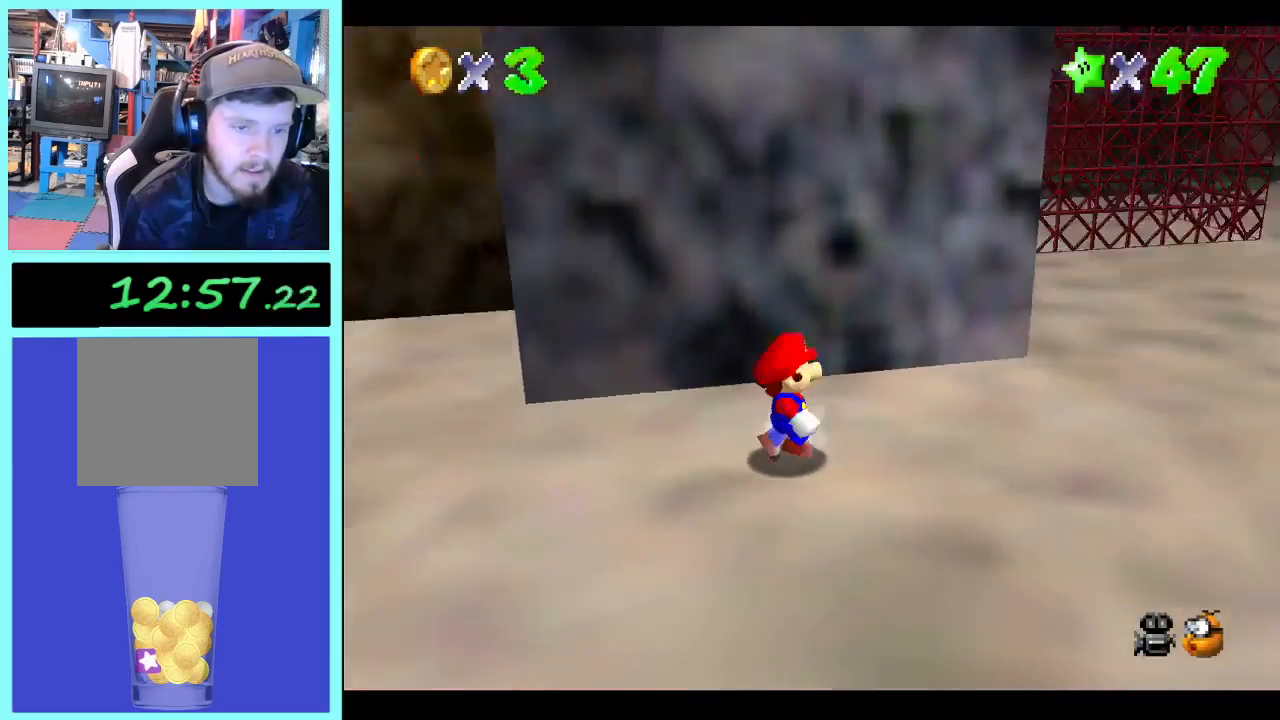
{"dt_ms": 500, "buttons": [], "left_stick": "up-right", "right_stick": "center", "events": [[133, "right_stick", "center"], [233, "left_stick", "up-right"]]}
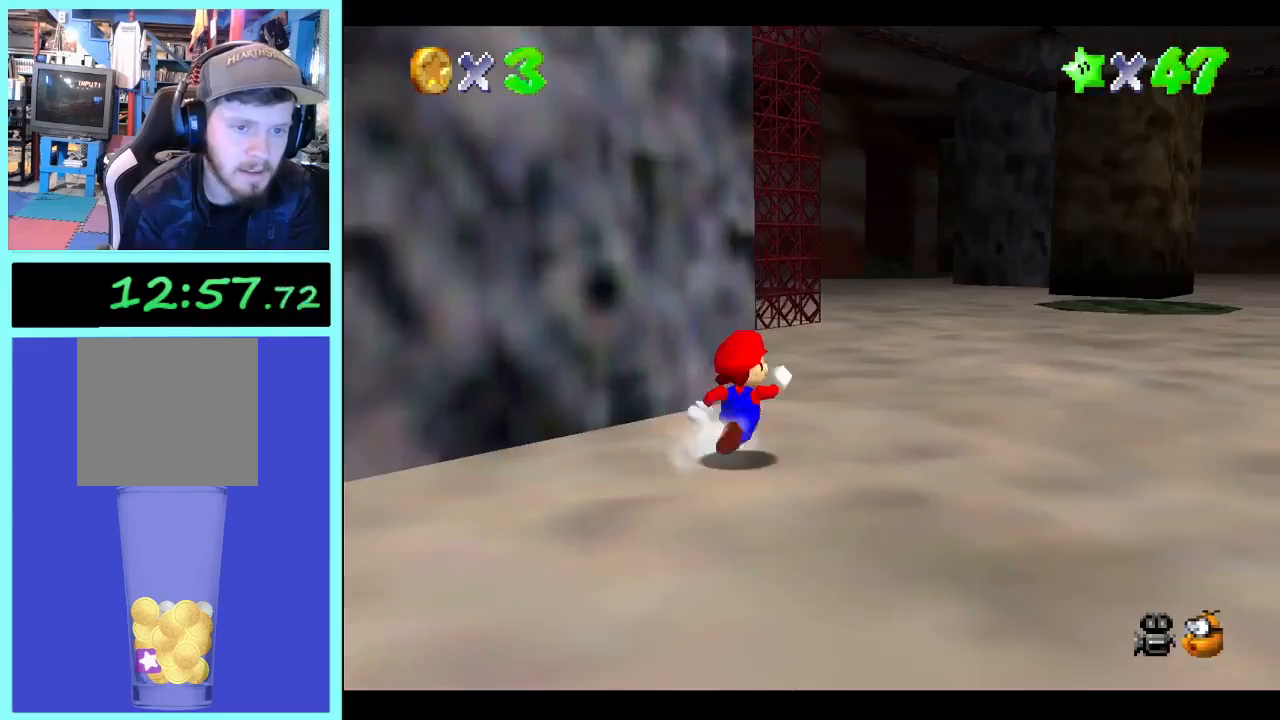
{"dt_ms": 500, "buttons": [], "left_stick": "up-right", "right_stick": "center", "events": [[100, "L2", "down"], [333, "L2", "up"]]}
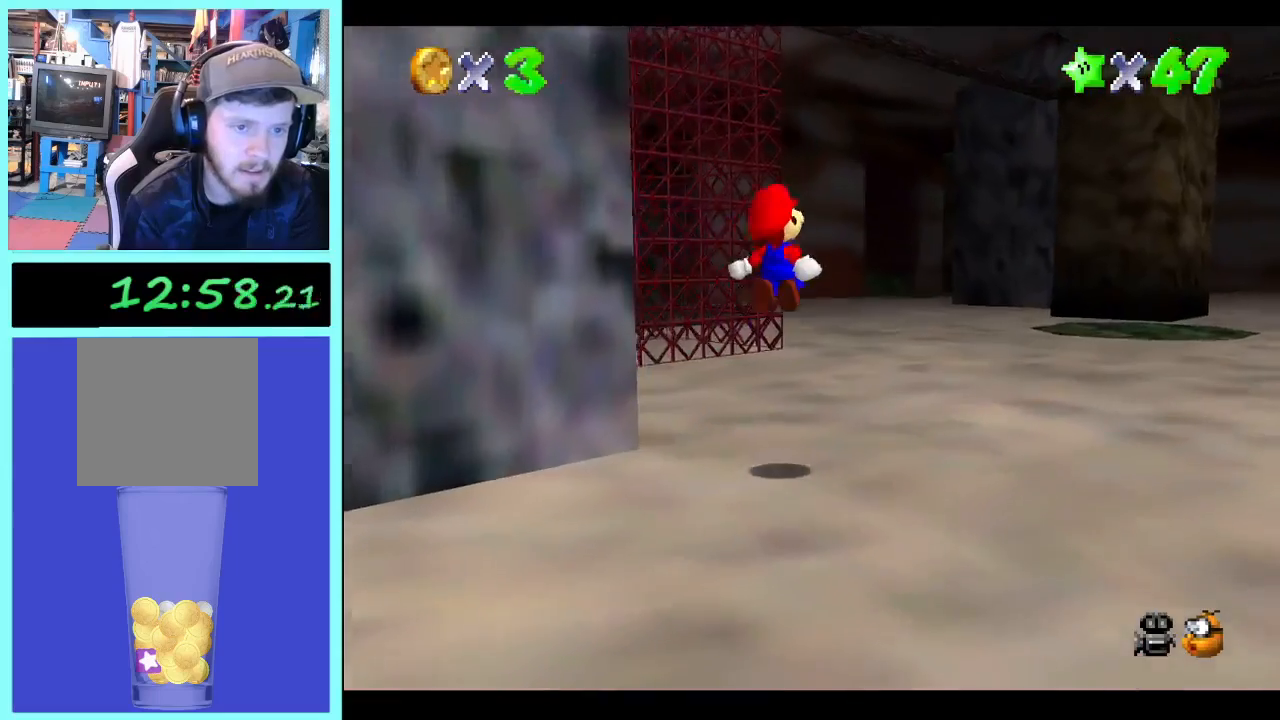
{"dt_ms": 500, "buttons": [], "left_stick": "up", "right_stick": "center", "events": [[33, "right_stick", "left"], [167, "right_stick", "center"], [367, "left_stick", "up"]]}
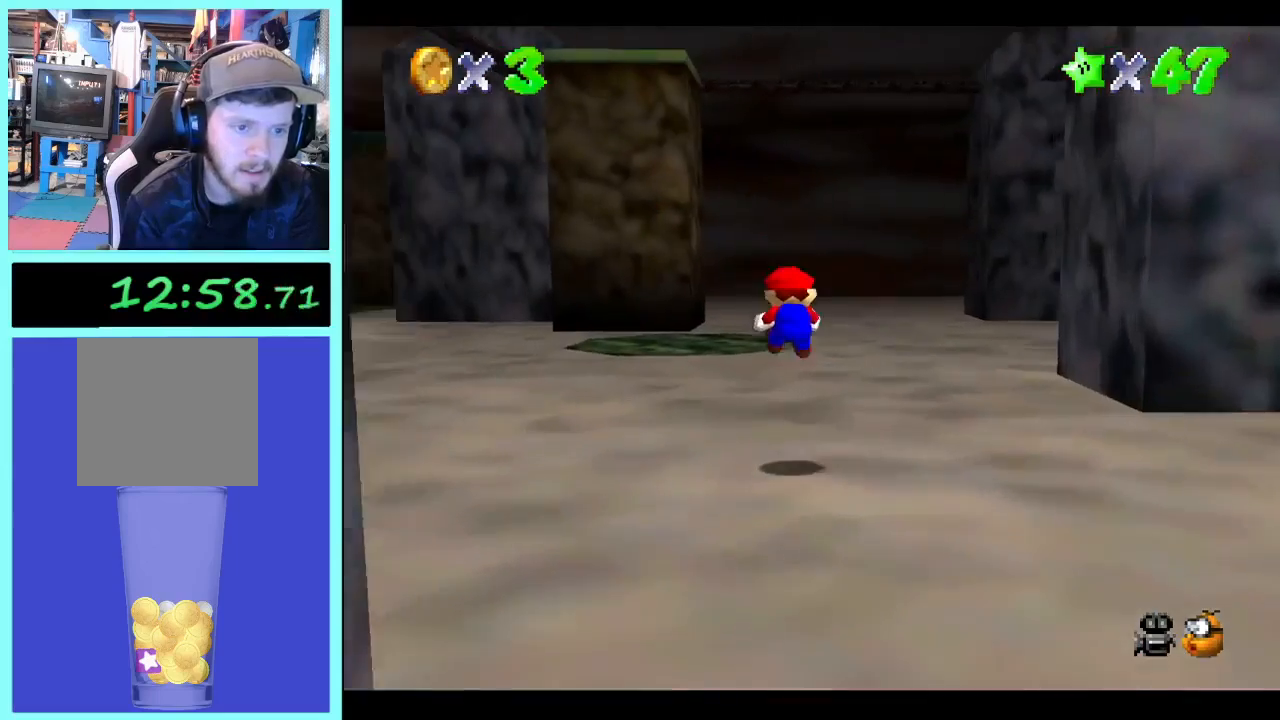
{"dt_ms": 500, "buttons": [], "left_stick": "up", "right_stick": "center", "events": []}
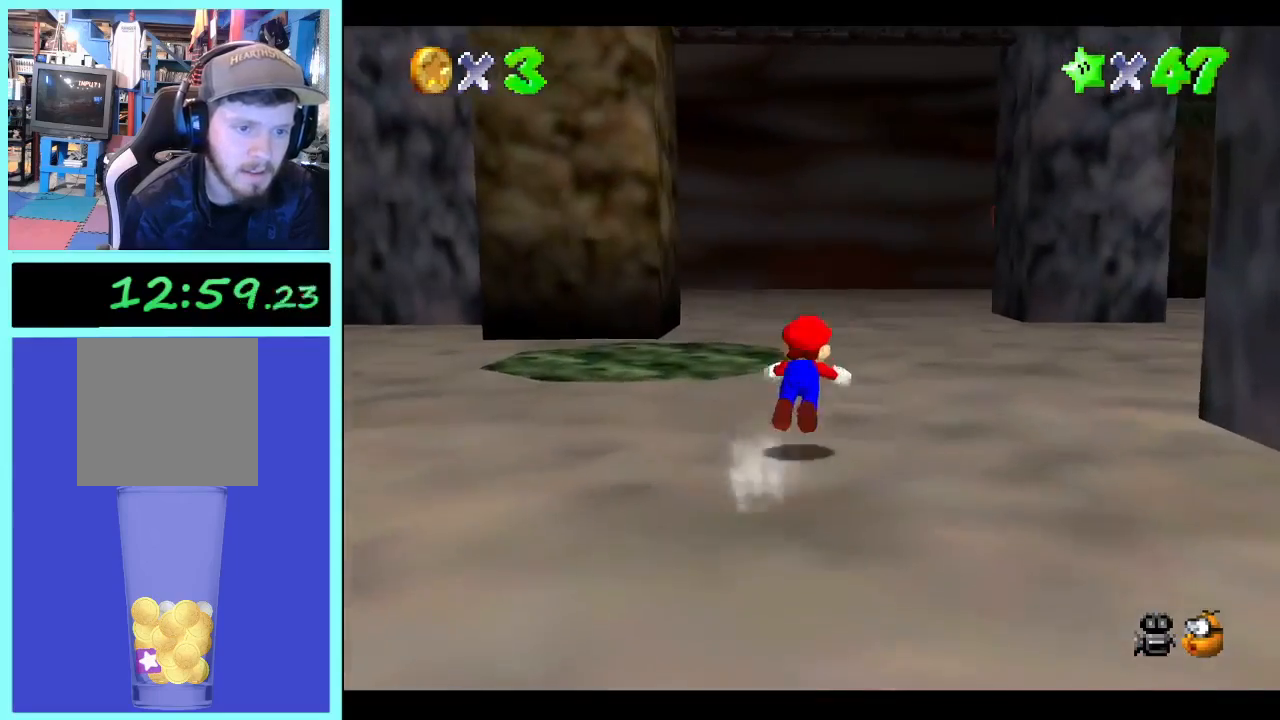
{"dt_ms": 500, "buttons": [], "left_stick": "up", "right_stick": "center", "events": [[33, "B", "down"], [133, "B", "up"]]}
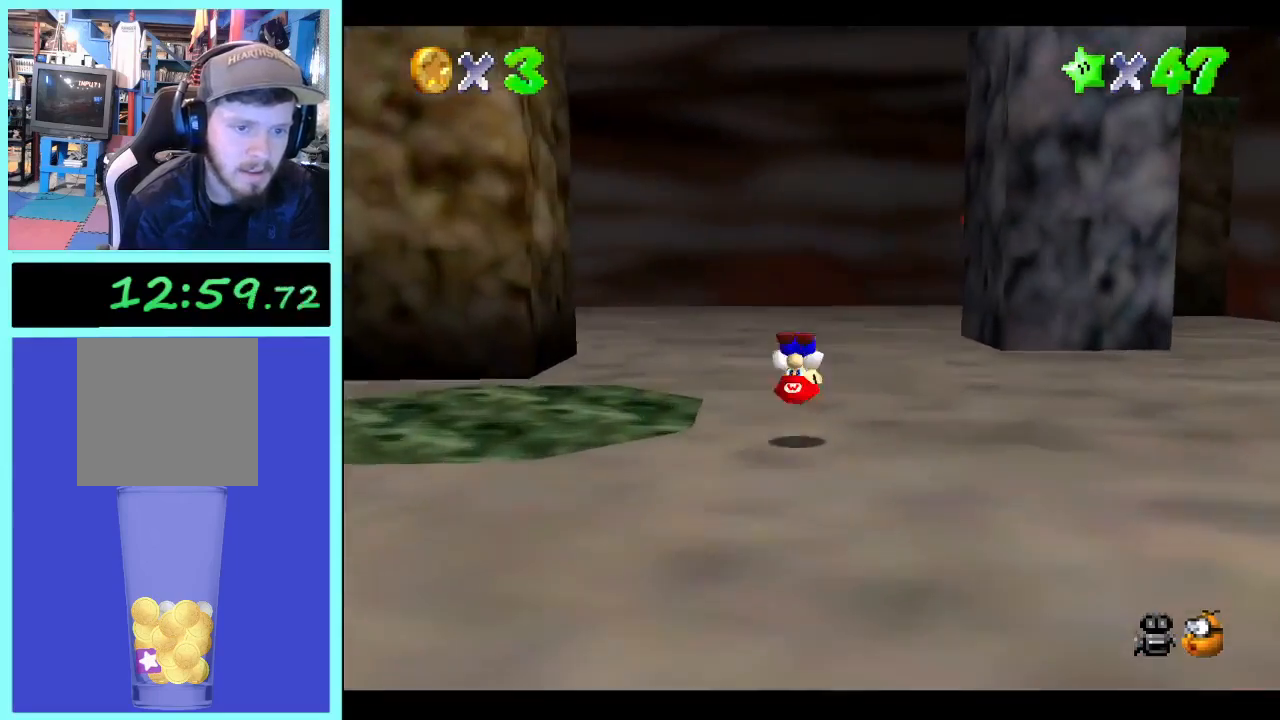
{"dt_ms": 500, "buttons": ["B"], "left_stick": "up", "right_stick": "center", "events": [[467, "B", "down"]]}
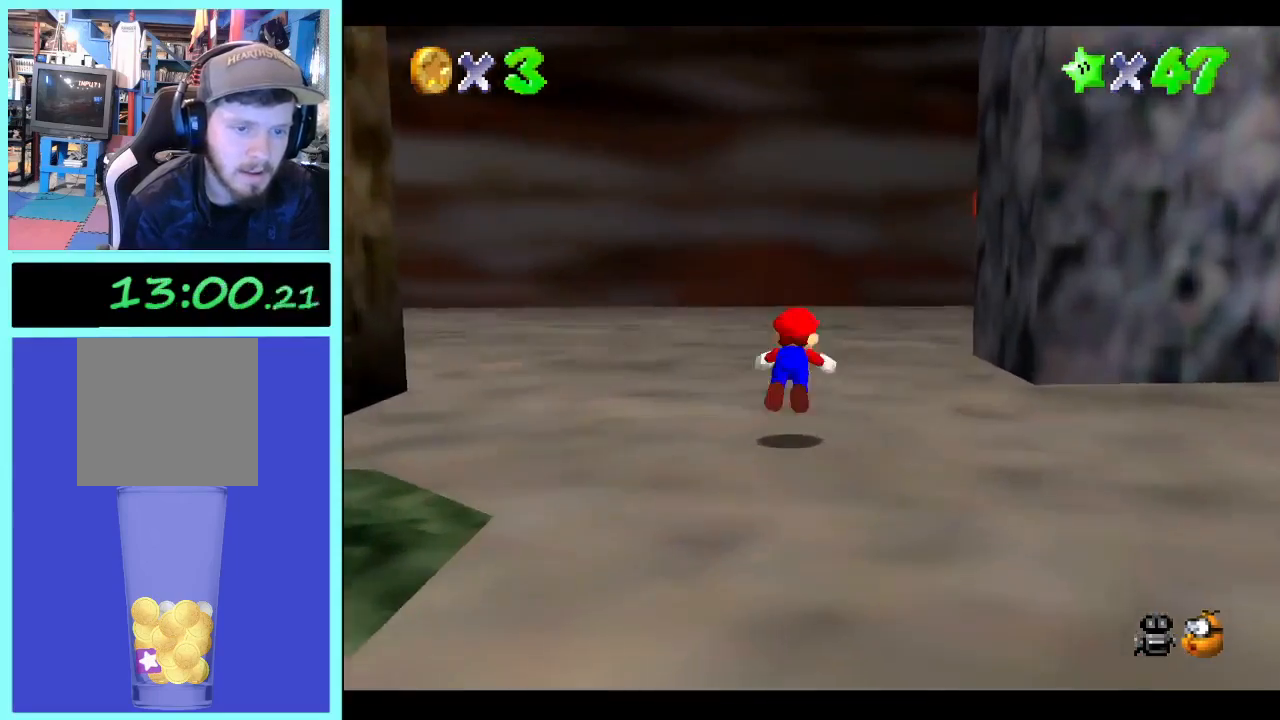
{"dt_ms": 500, "buttons": [], "left_stick": "up", "right_stick": "center", "events": [[67, "B", "up"]]}
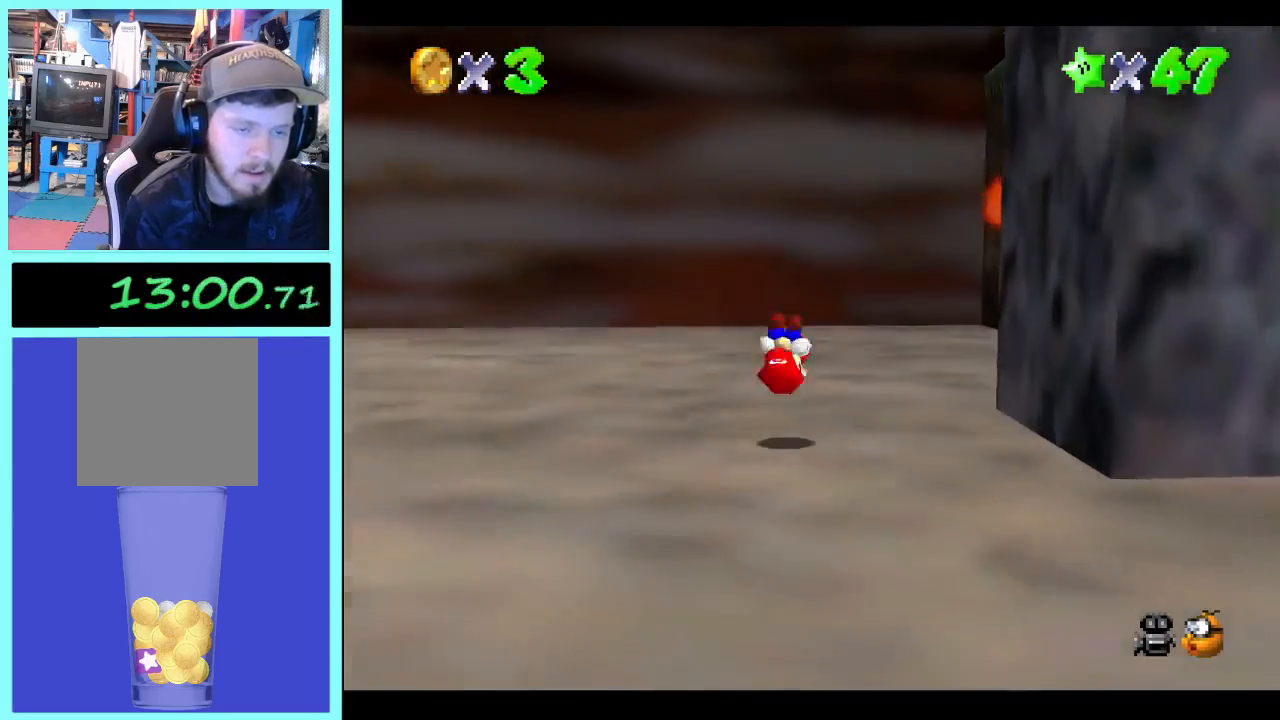
{"dt_ms": 500, "buttons": [], "left_stick": "up-left", "right_stick": "right", "events": [[233, "left_stick", "up-left"], [467, "right_stick", "right"]]}
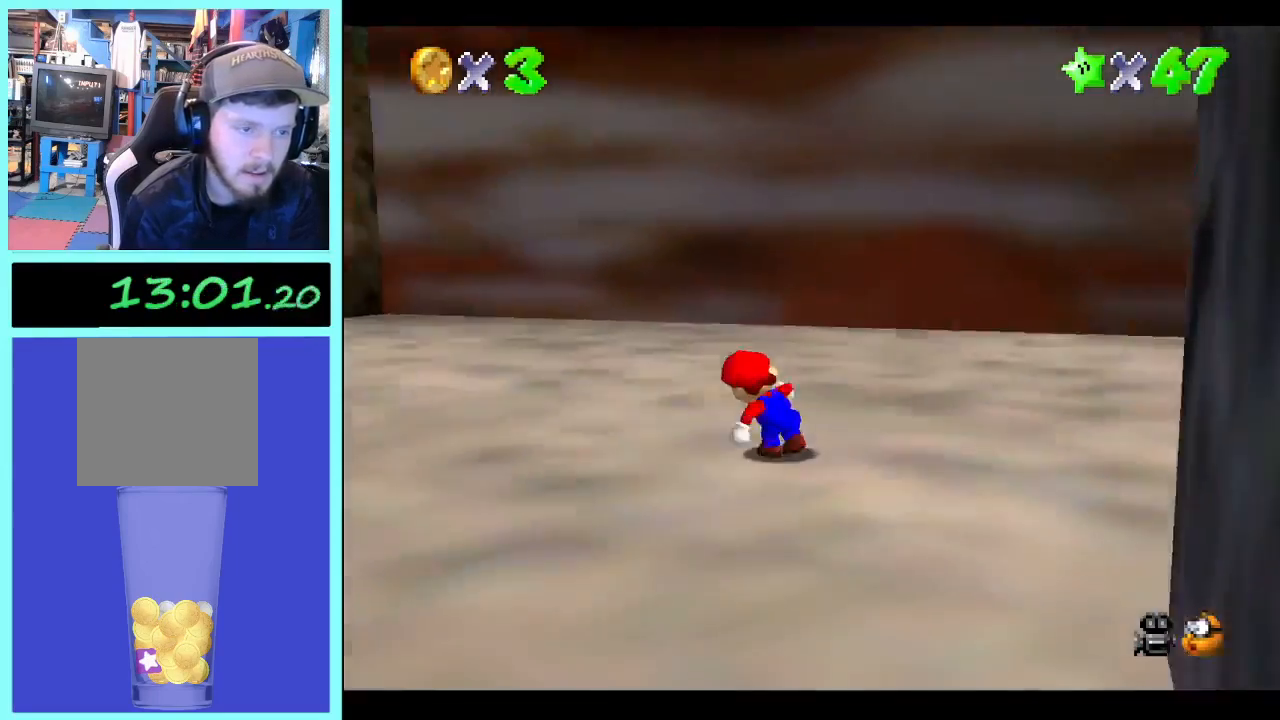
{"dt_ms": 500, "buttons": [], "left_stick": "up", "right_stick": "center", "events": [[167, "left_stick", "up"], [300, "right_stick", "center"]]}
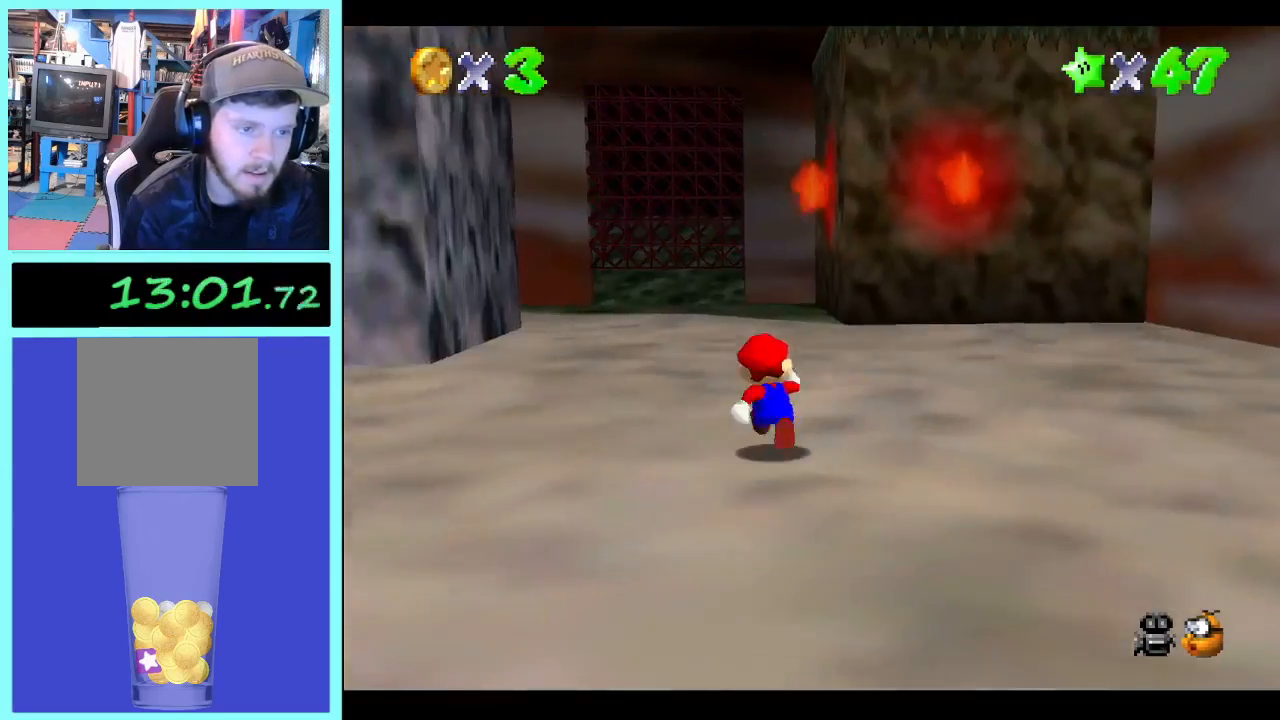
{"dt_ms": 500, "buttons": [], "left_stick": "up-right", "right_stick": "center", "events": [[167, "left_stick", "up-right"]]}
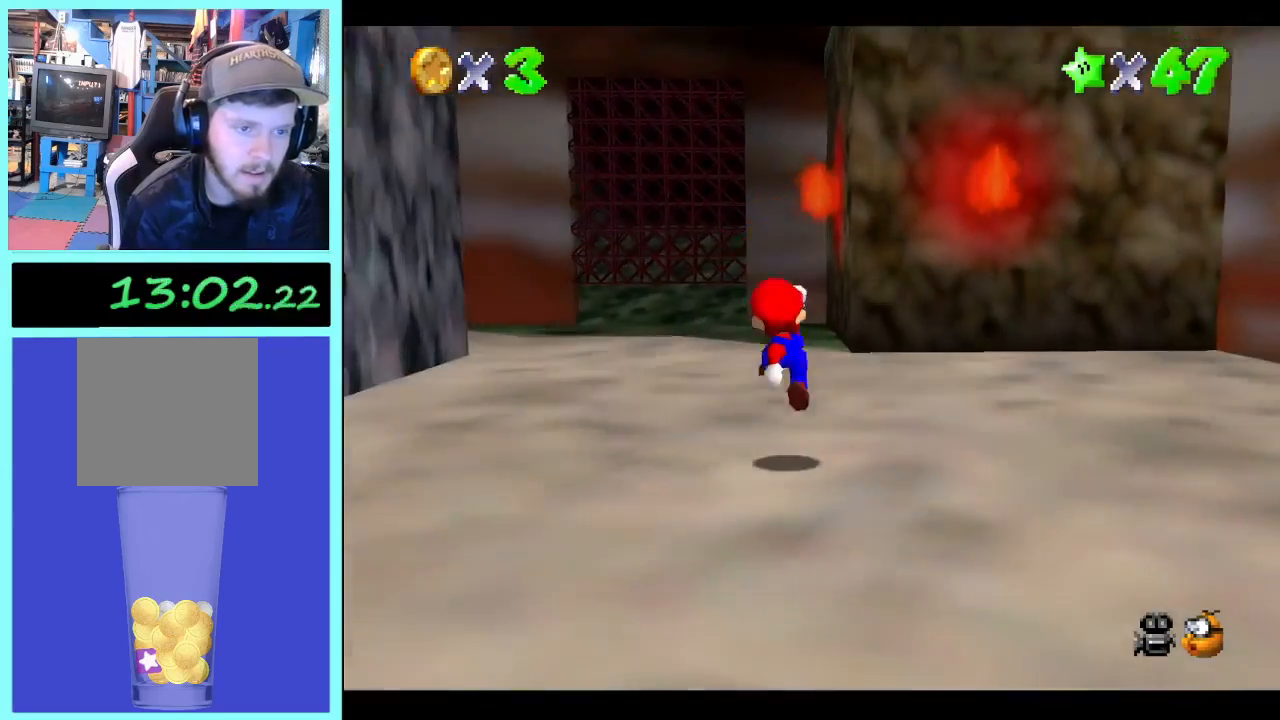
{"dt_ms": 500, "buttons": [], "left_stick": "up-right", "right_stick": "center", "events": []}